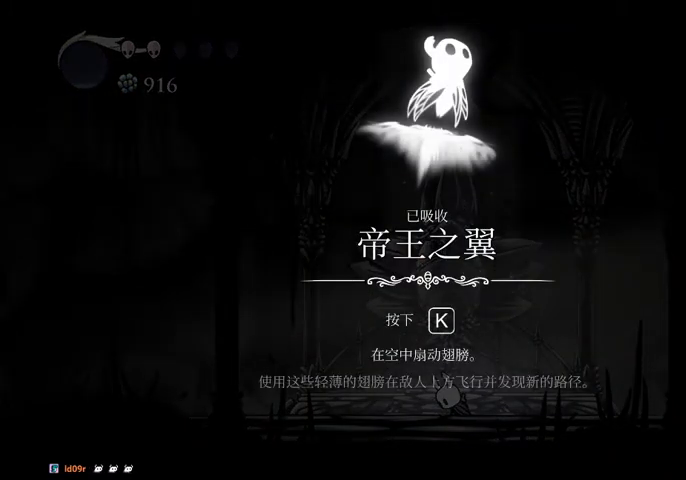
Gameplay with keyboard; each line is a JSON object with the keys held at the frame after it. "events" lists presses ("down") and releases ("up") of "cast", "dash", "dnail", "down", "escape", "focus", "inv", "jump", "left", "nail", "right", "sdsh" and "up" between this image and that frame as [ms after this image, input, new state], when the widget could be followed in between. No other keys are recorded. Mouse input is not recorded. Key names are as the overlay labels them; some are game actions (e.g. jump) rather than physical keys.
{"keys": ["dash"], "events": [[234, "dash", "down"], [334, "nail", "down"], [400, "dash", "up"], [400, "jump", "down"], [434, "dash", "down"], [434, "nail", "up"], [467, "jump", "up"]]}
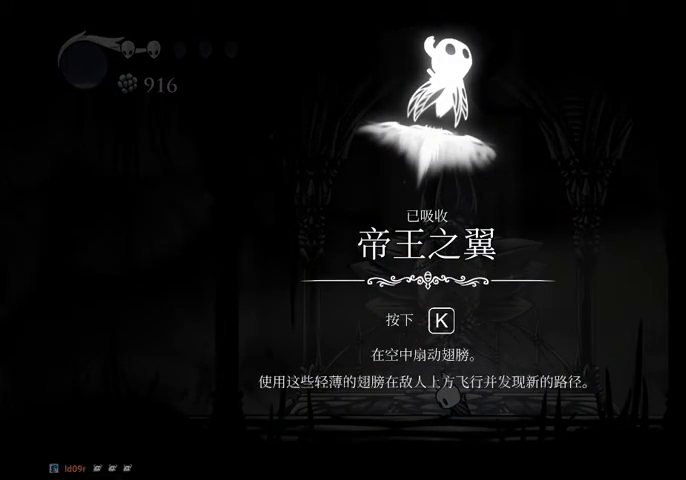
{"keys": ["dash", "jump"], "events": [[67, "jump", "down"], [67, "nail", "down"], [134, "nail", "up"], [167, "jump", "up"], [200, "nail", "down"], [267, "jump", "down"], [300, "nail", "up"], [367, "jump", "up"], [367, "nail", "down"], [434, "jump", "down"], [500, "nail", "up"]]}
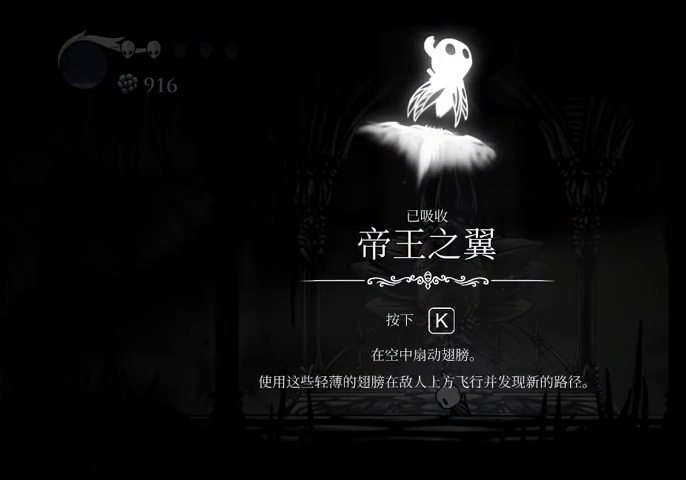
{"keys": ["dash", "jump", "nail"], "events": [[34, "jump", "up"], [34, "nail", "down"], [134, "dash", "up"], [134, "jump", "down"], [200, "nail", "up"], [234, "dash", "down"], [234, "jump", "up"], [267, "nail", "down"], [334, "jump", "down"], [367, "nail", "up"], [434, "jump", "up"], [467, "nail", "down"], [500, "jump", "down"]]}
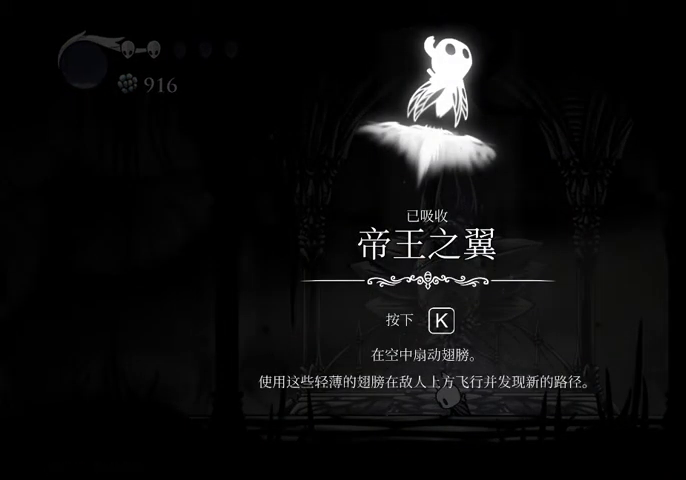
{"keys": ["dash"], "events": [[67, "dash", "up"], [67, "nail", "up"], [100, "dash", "down"], [100, "jump", "up"], [167, "nail", "down"], [200, "jump", "down"], [234, "dash", "up"], [234, "nail", "up"], [300, "dash", "down"], [300, "jump", "up"], [400, "jump", "down"], [434, "dash", "up"], [467, "dash", "down"], [467, "jump", "up"]]}
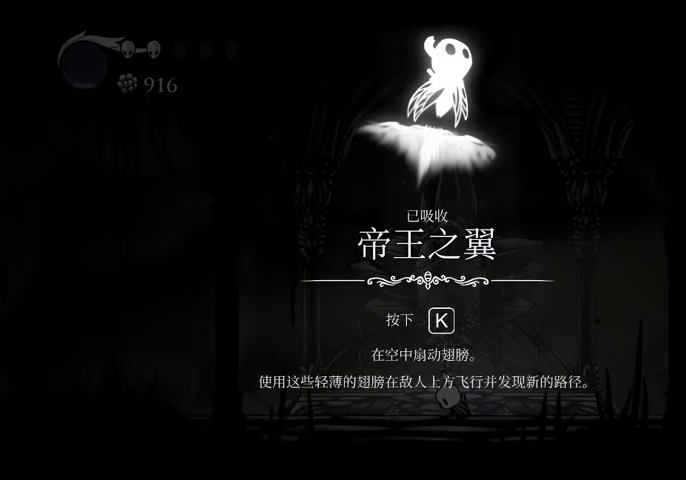
{"keys": ["jump"], "events": [[34, "nail", "down"], [67, "jump", "down"], [134, "dash", "up"], [134, "nail", "up"], [167, "dash", "down"], [167, "jump", "up"], [200, "nail", "down"], [267, "jump", "down"], [300, "nail", "up"], [367, "jump", "up"], [400, "nail", "down"], [434, "dash", "up"], [434, "jump", "down"], [500, "nail", "up"]]}
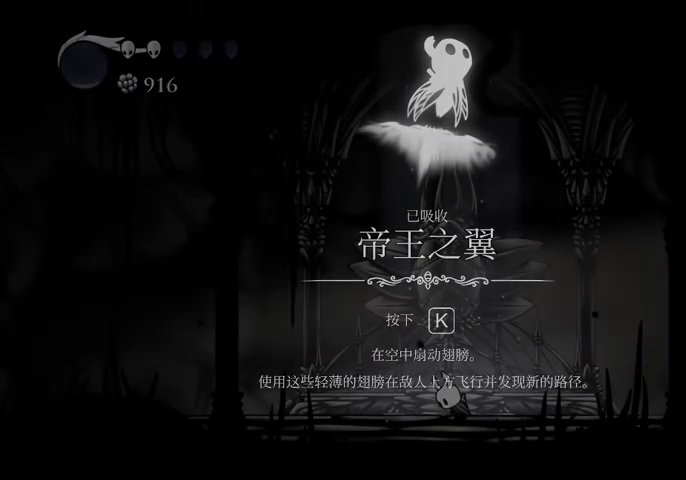
{"keys": ["escape"], "events": [[34, "dash", "down"], [34, "jump", "up"], [100, "dash", "up"], [500, "escape", "down"]]}
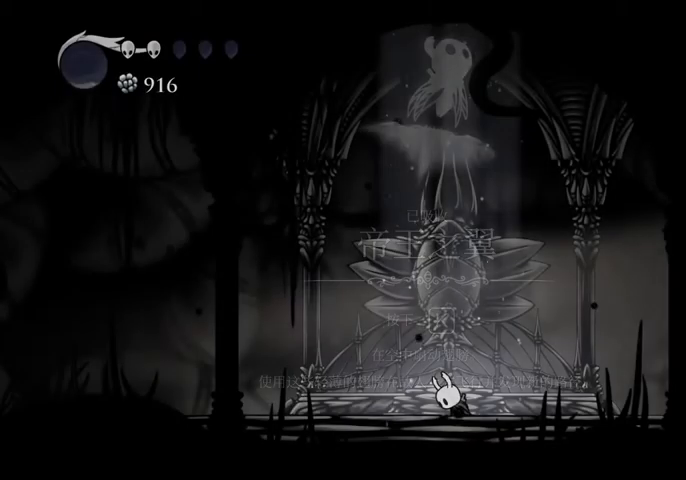
{"keys": [], "events": [[67, "escape", "up"], [167, "escape", "down"], [200, "escape", "up"], [300, "escape", "down"], [334, "escape", "up"], [400, "escape", "down"], [467, "escape", "up"]]}
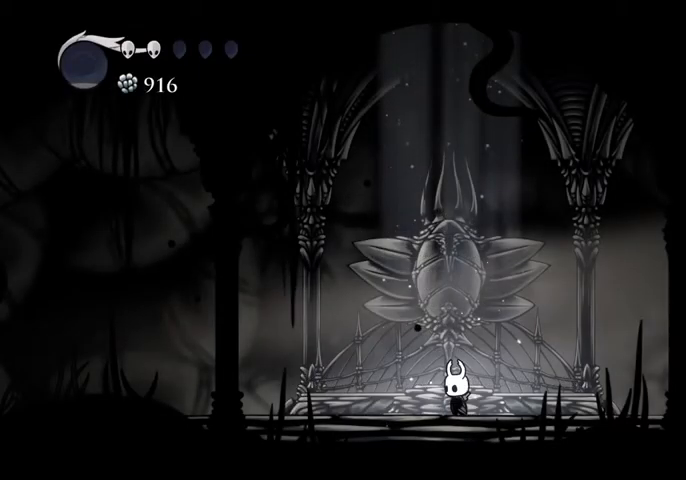
{"keys": [], "events": [[34, "escape", "down"], [67, "escape", "up"], [167, "escape", "down"], [267, "escape", "up"], [400, "escape", "down"], [500, "escape", "up"]]}